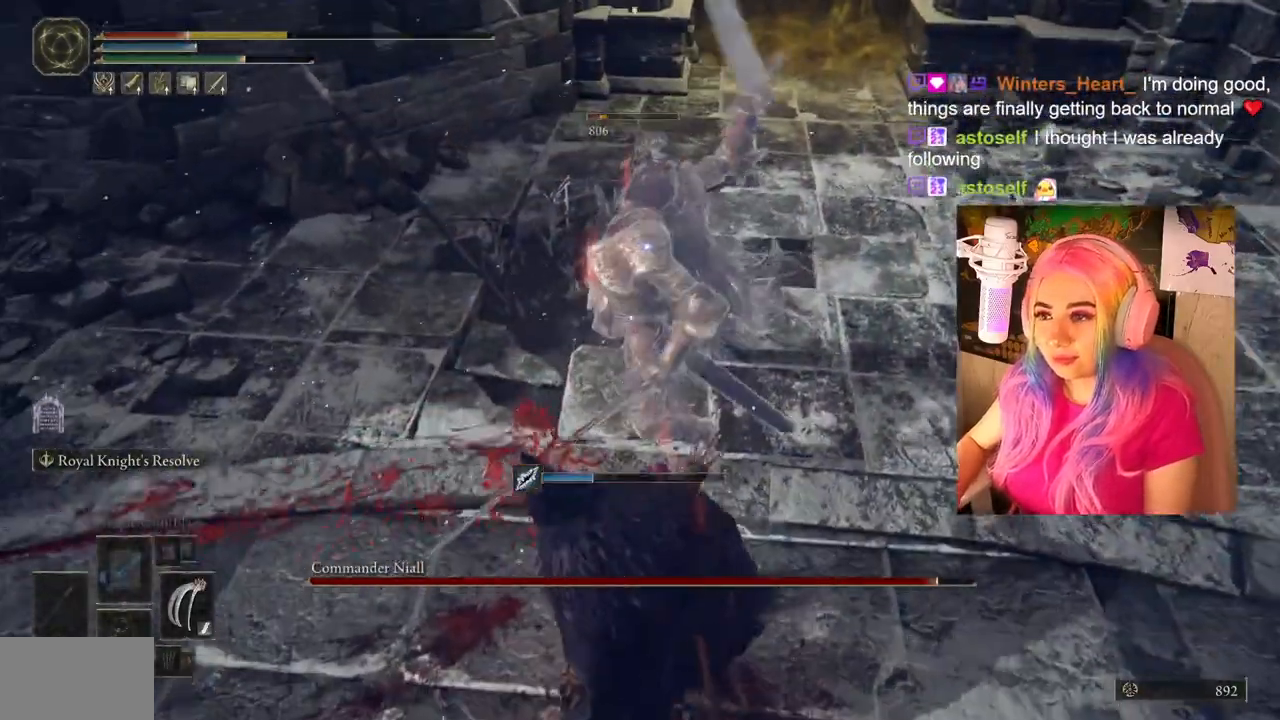
Gameplay with a controller (PlayStation layout); each line is a JSON object with the inputs held at the frame after it. "events" lists button and stick changes between this image and that frame as [ms after this image, input, new state], when the widget could be followed in between.
{"buttons": [], "left_stick": "right", "right_stick": "center", "events": [[83, "CIRCLE", "down"], [83, "left_stick", "right"], [167, "CIRCLE", "up"], [233, "CIRCLE", "down"], [333, "CIRCLE", "up"]]}
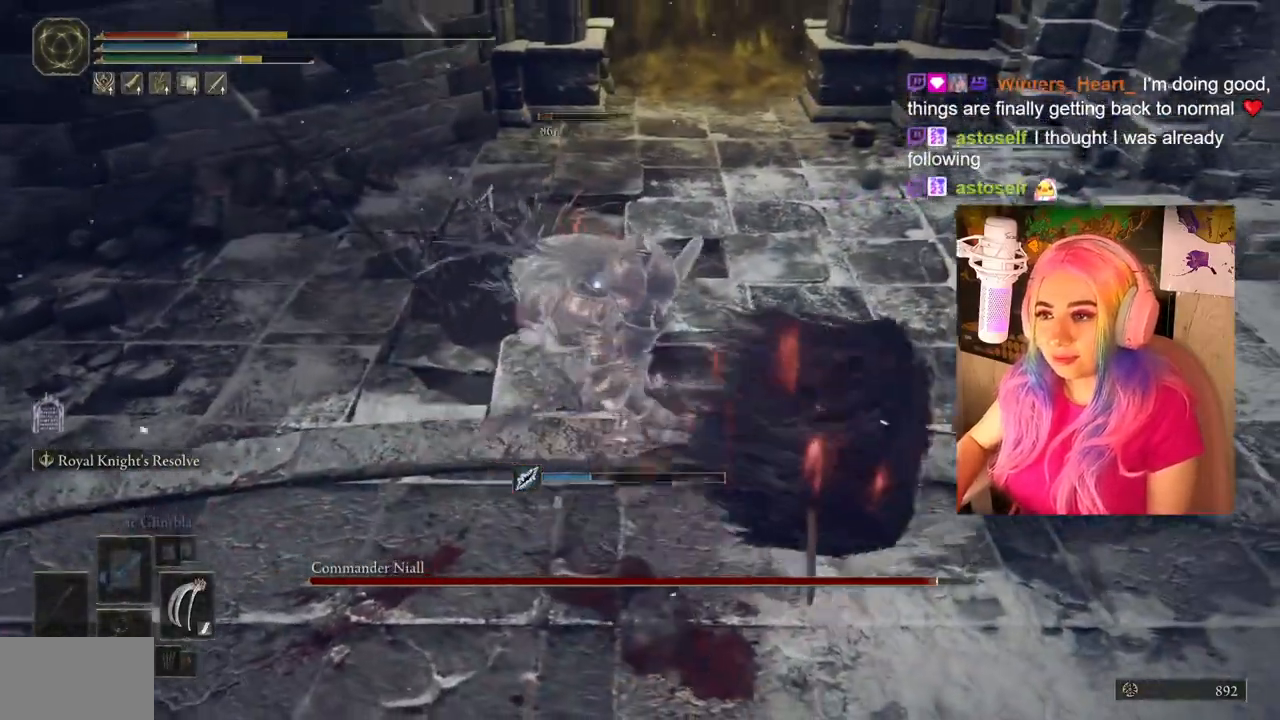
{"buttons": [], "left_stick": "down-right", "right_stick": "center", "events": [[267, "left_stick", "down-right"], [350, "CIRCLE", "down"], [467, "CIRCLE", "up"]]}
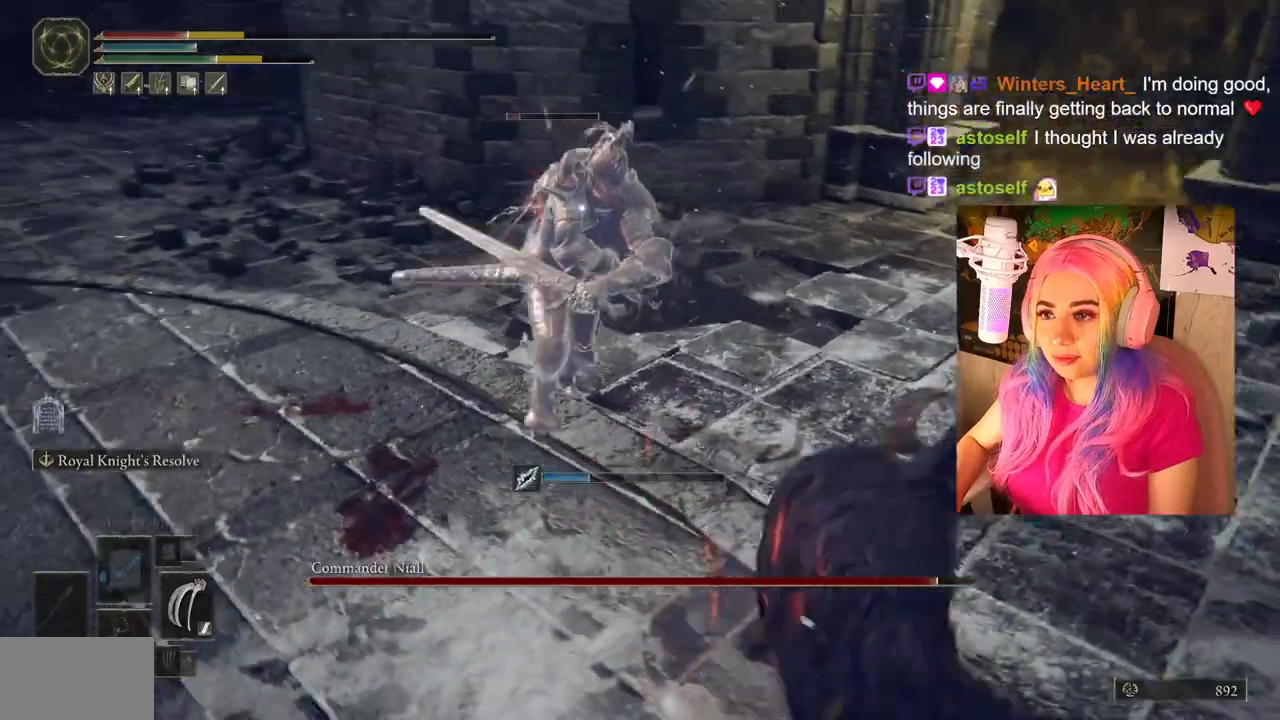
{"buttons": [], "left_stick": "down", "right_stick": "center", "events": [[200, "CIRCLE", "down"], [300, "CIRCLE", "up"], [450, "left_stick", "down"]]}
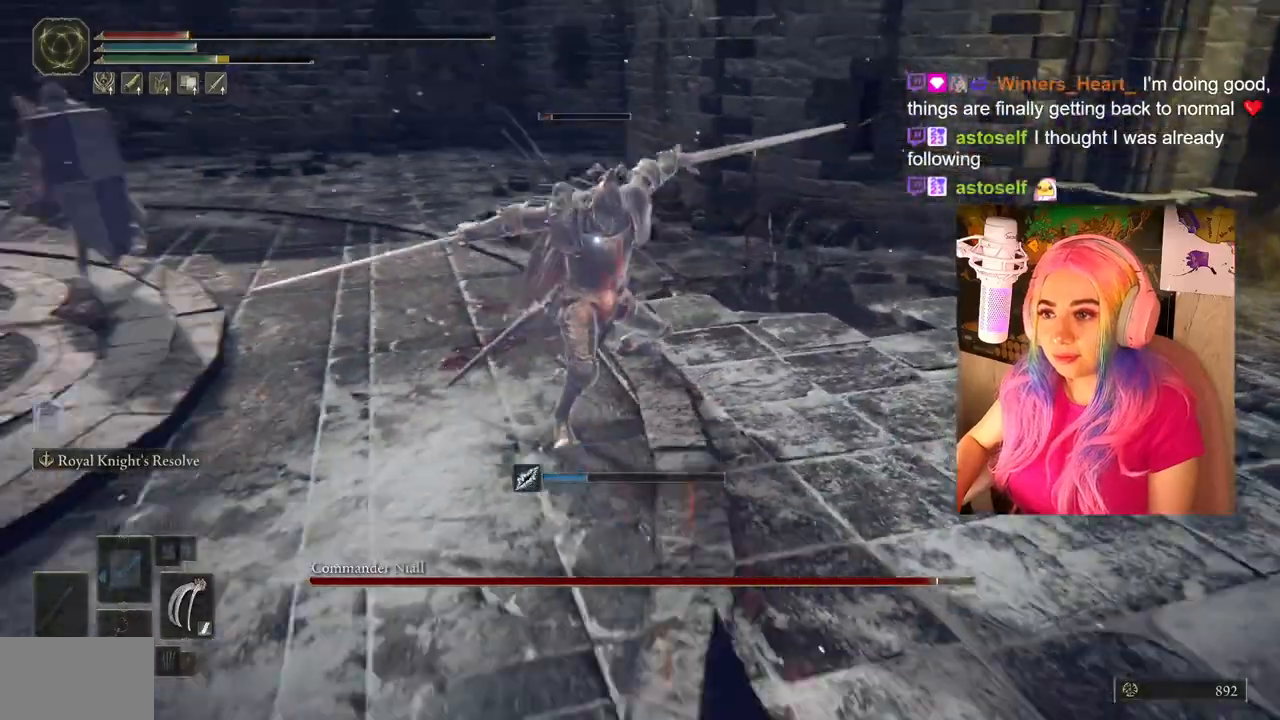
{"buttons": ["TRIANGLE", "DPAD_UP"], "left_stick": "center", "right_stick": "center", "events": [[200, "left_stick", "center"], [267, "TRIANGLE", "down"], [383, "DPAD_UP", "down"]]}
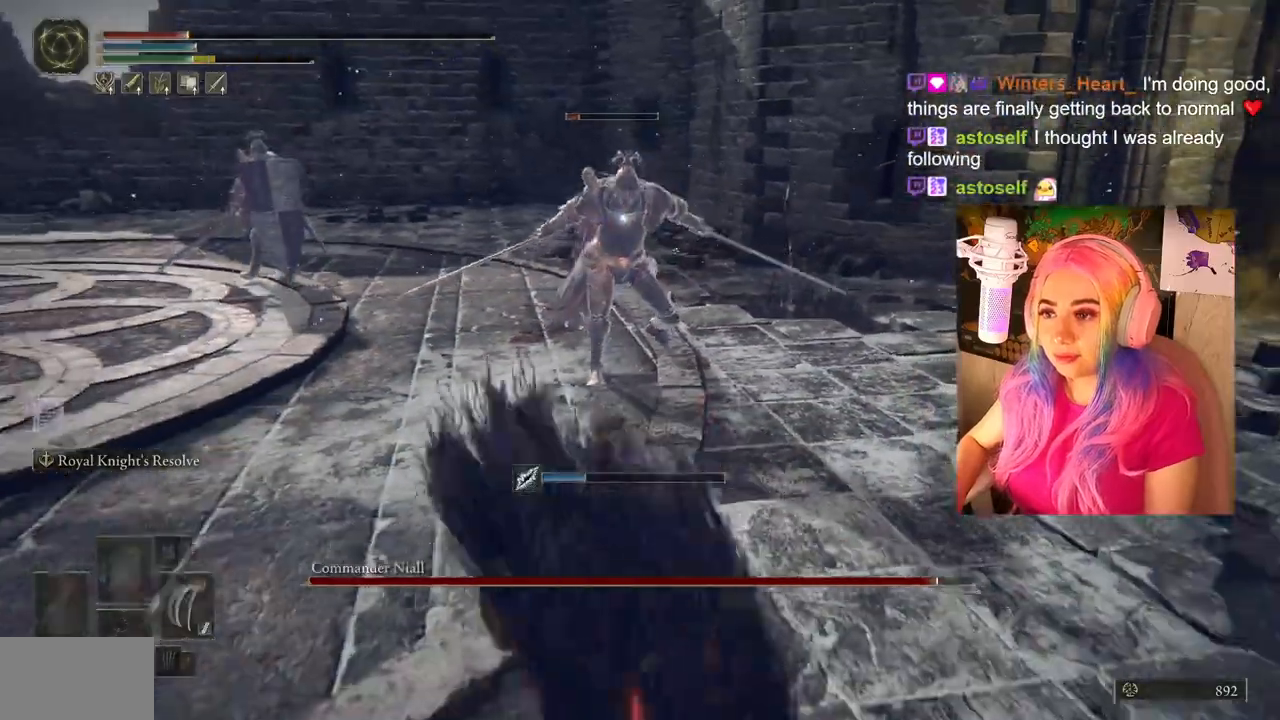
{"buttons": ["TRIANGLE"], "left_stick": "center", "right_stick": "center", "events": [[350, "TRIANGLE", "up"], [367, "DPAD_UP", "up"], [483, "TRIANGLE", "down"]]}
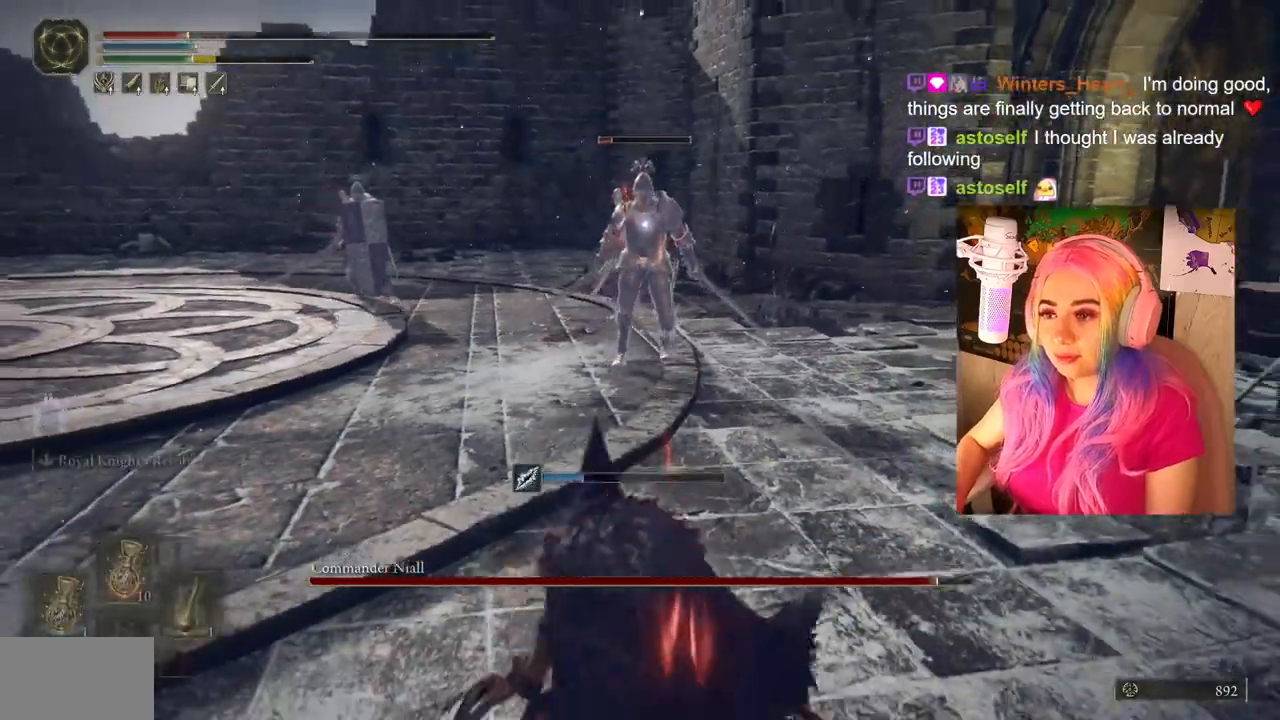
{"buttons": [], "left_stick": "center", "right_stick": "center", "events": [[33, "DPAD_UP", "down"], [267, "DPAD_UP", "up"], [267, "TRIANGLE", "up"]]}
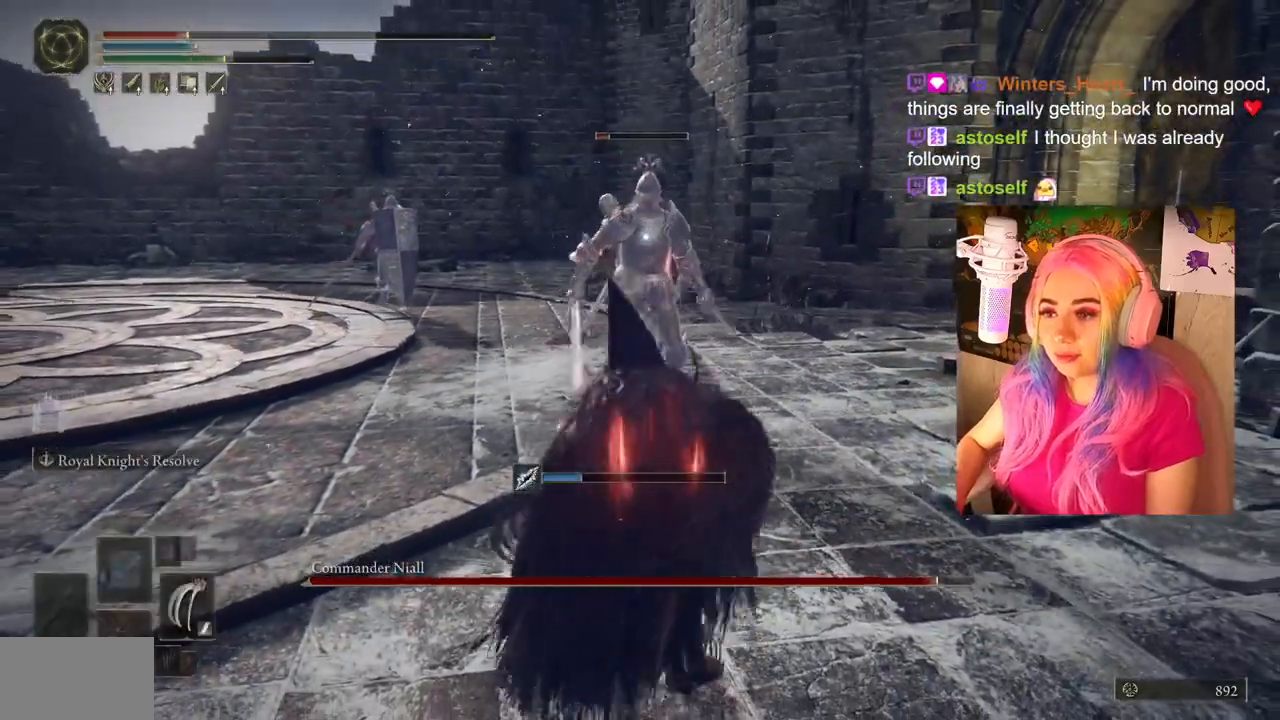
{"buttons": [], "left_stick": "down-left", "right_stick": "center", "events": [[17, "left_stick", "down-left"]]}
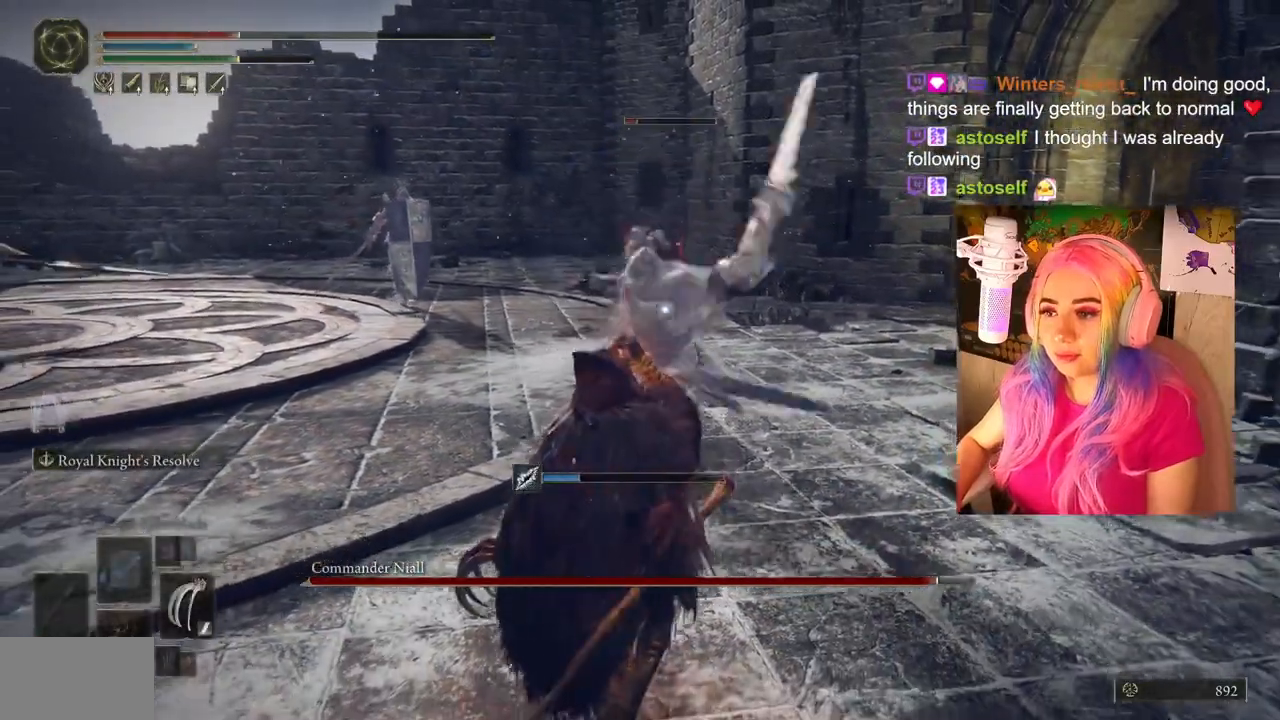
{"buttons": ["CIRCLE"], "left_stick": "down-left", "right_stick": "center", "events": [[500, "CIRCLE", "down"]]}
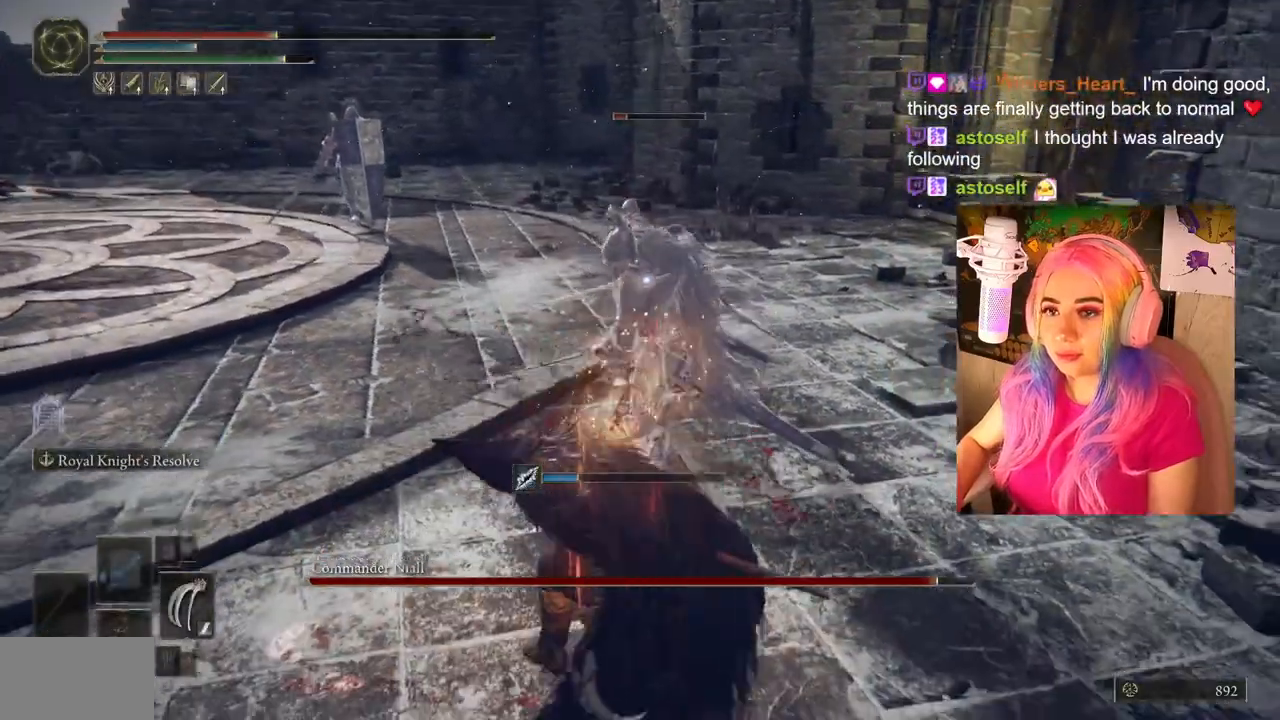
{"buttons": [], "left_stick": "down-left", "right_stick": "center", "events": [[100, "CIRCLE", "up"], [300, "CIRCLE", "down"], [417, "CIRCLE", "up"]]}
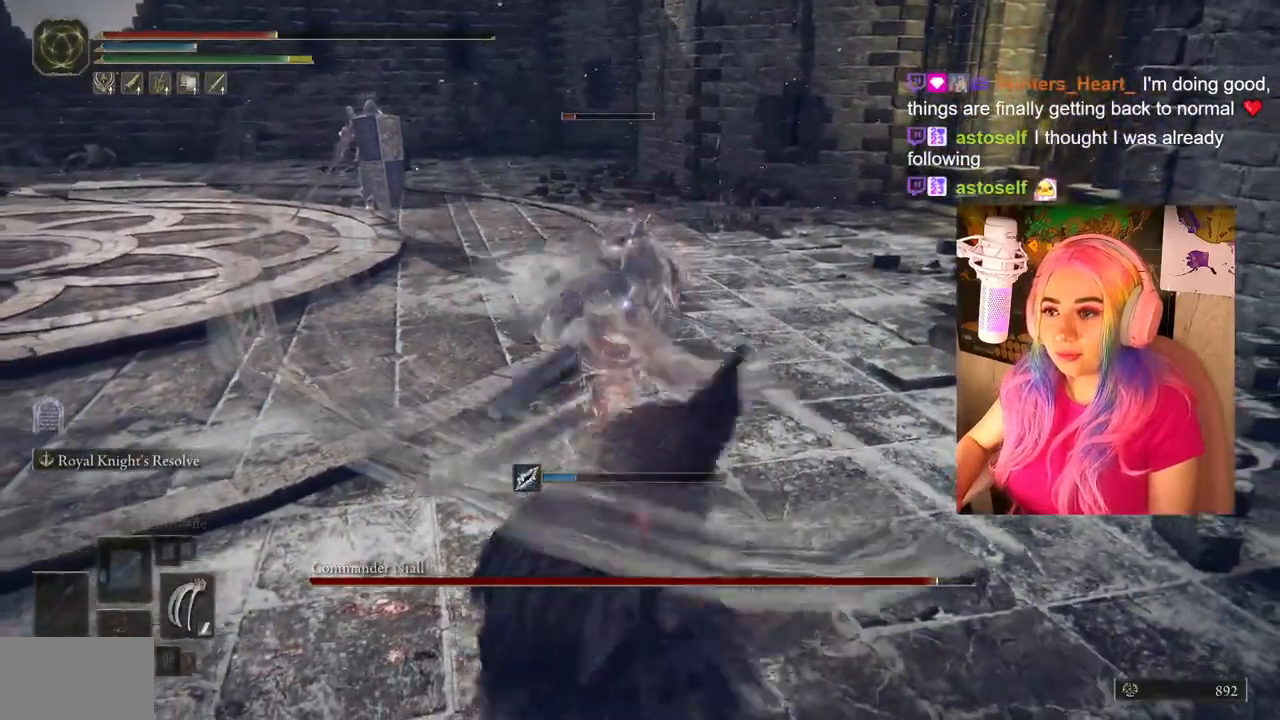
{"buttons": [], "left_stick": "down-left", "right_stick": "center", "events": []}
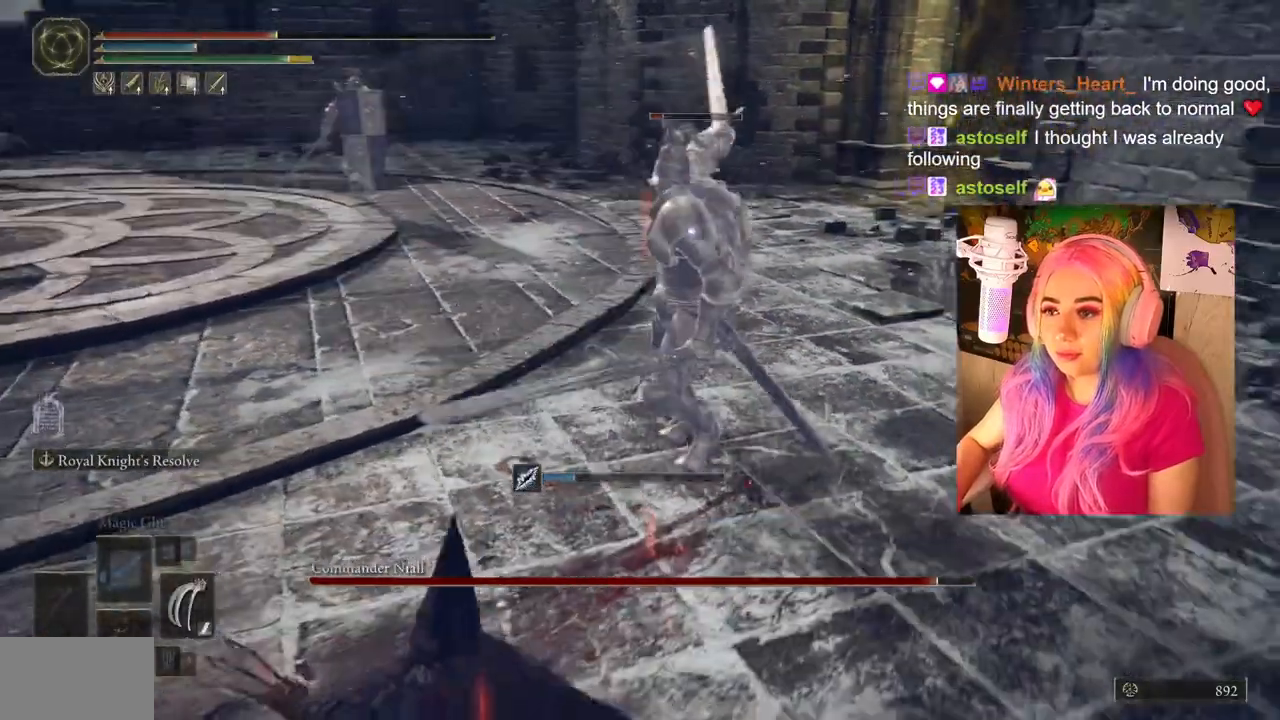
{"buttons": [], "left_stick": "down-left", "right_stick": "center", "events": [[33, "CIRCLE", "down"], [150, "CIRCLE", "up"]]}
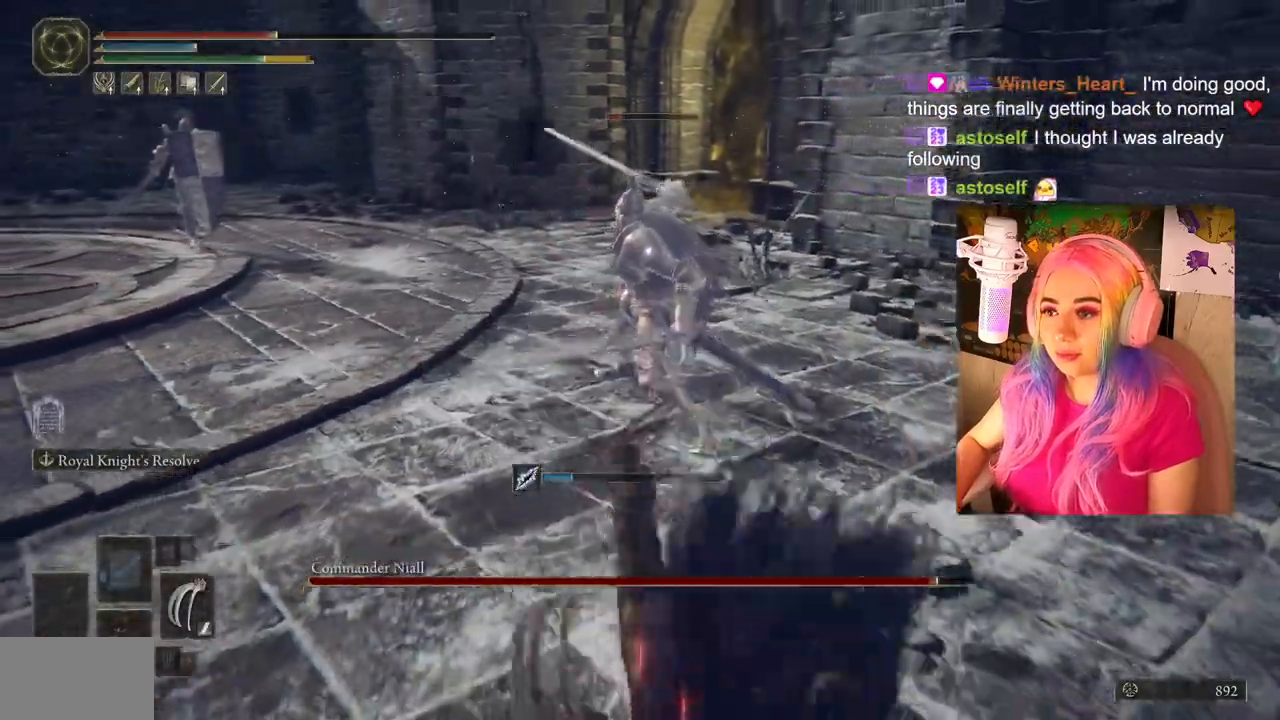
{"buttons": [], "left_stick": "down-left", "right_stick": "center", "events": [[333, "CIRCLE", "down"], [467, "CIRCLE", "up"]]}
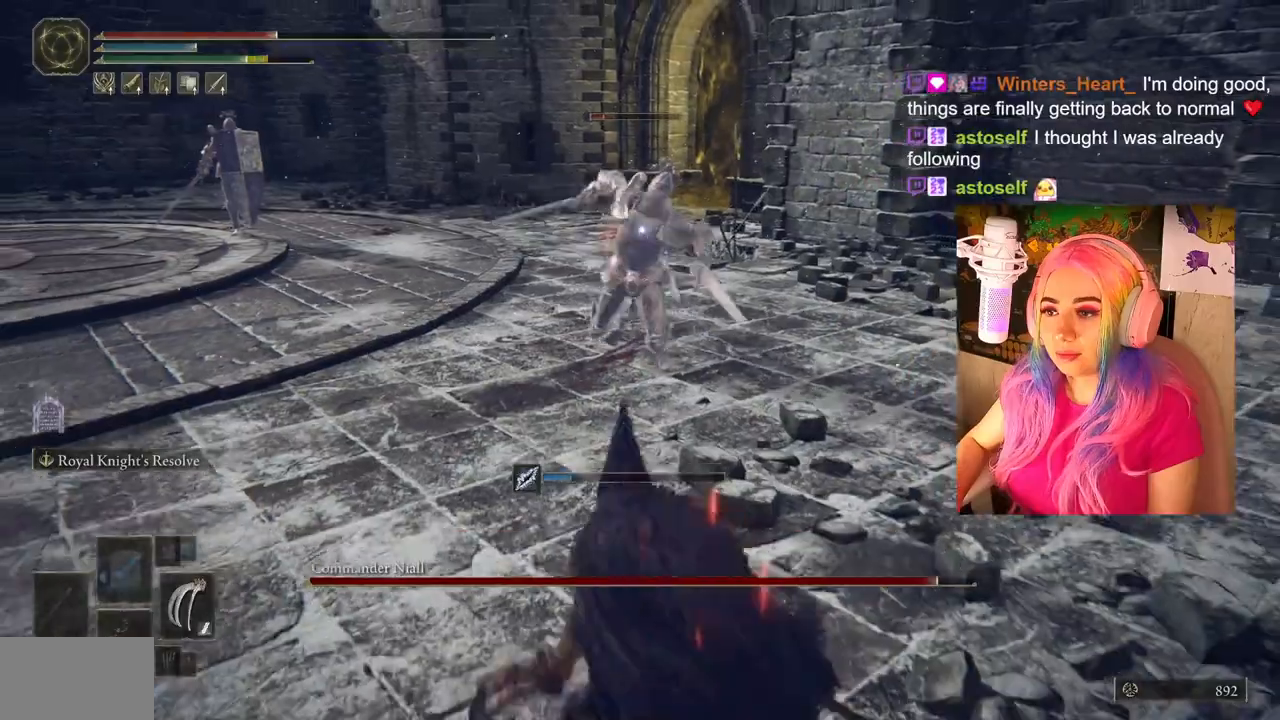
{"buttons": [], "left_stick": "left", "right_stick": "center", "events": [[317, "left_stick", "left"]]}
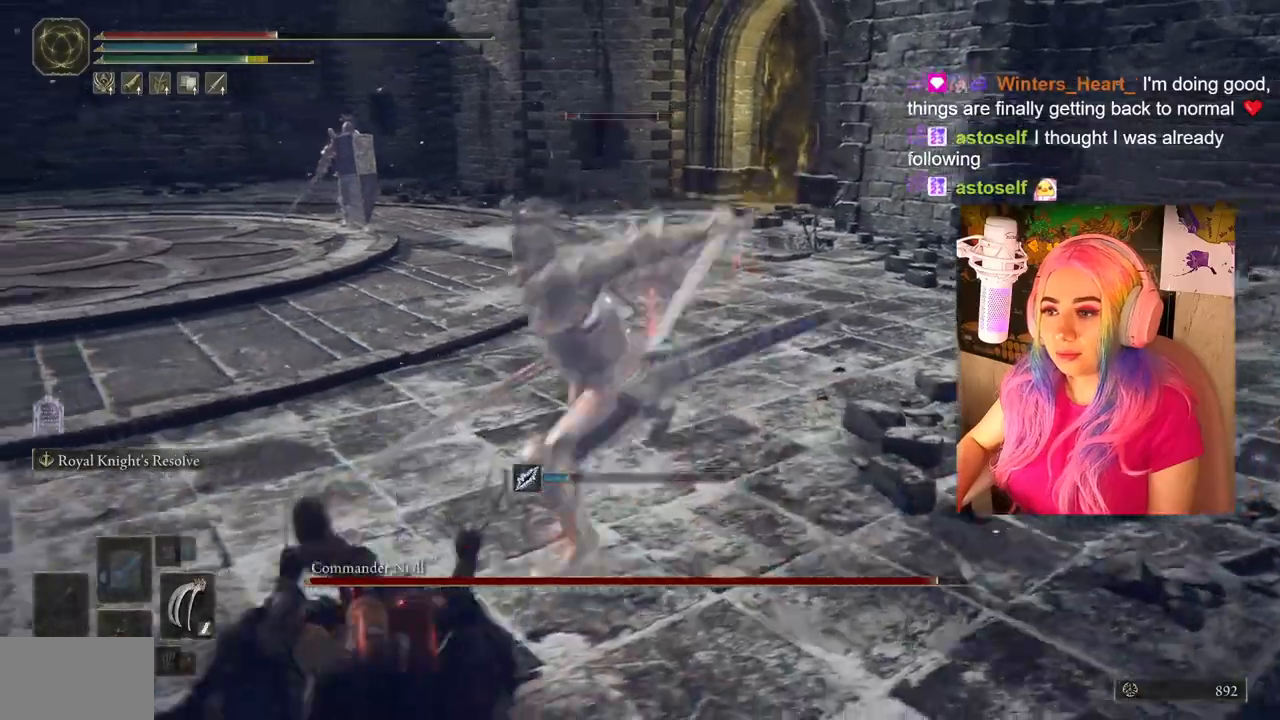
{"buttons": [], "left_stick": "down-left", "right_stick": "center", "events": [[83, "CIRCLE", "down"], [83, "left_stick", "down-left"], [217, "CIRCLE", "up"]]}
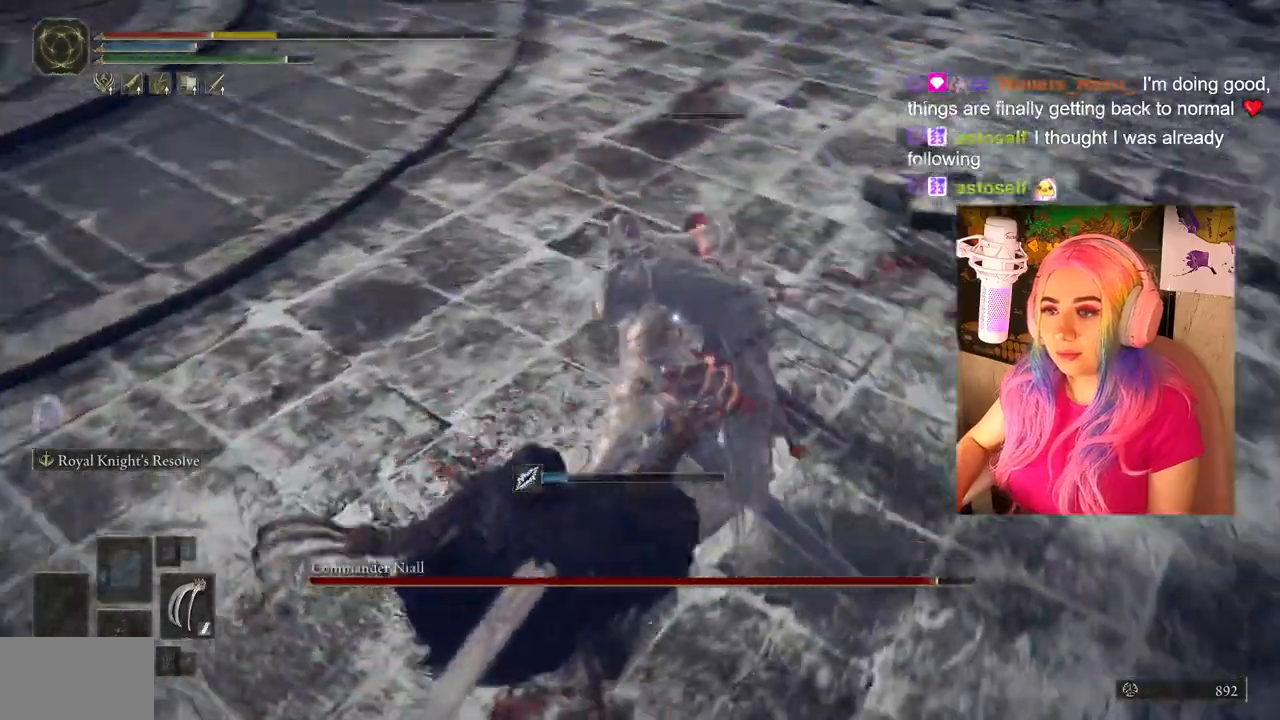
{"buttons": [], "left_stick": "down-left", "right_stick": "center", "events": [[183, "CIRCLE", "down"], [267, "CIRCLE", "up"], [383, "CIRCLE", "down"], [467, "CIRCLE", "up"]]}
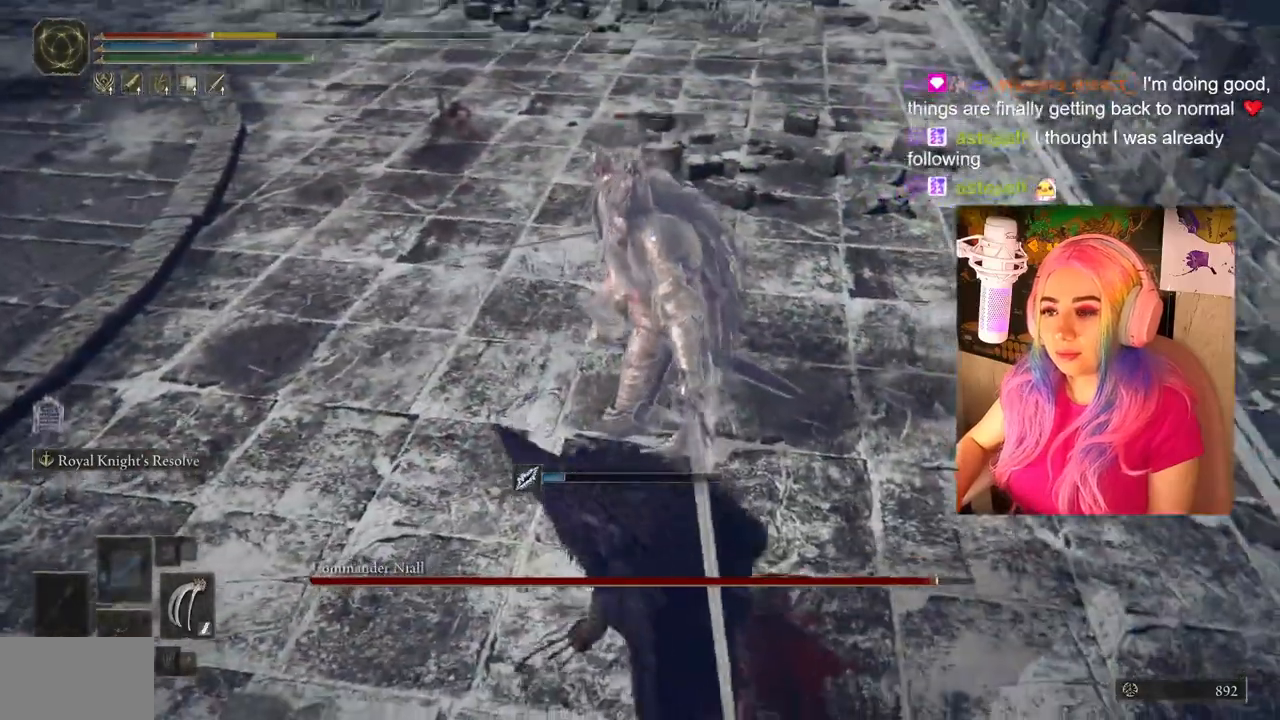
{"buttons": [], "left_stick": "down-left", "right_stick": "center", "events": []}
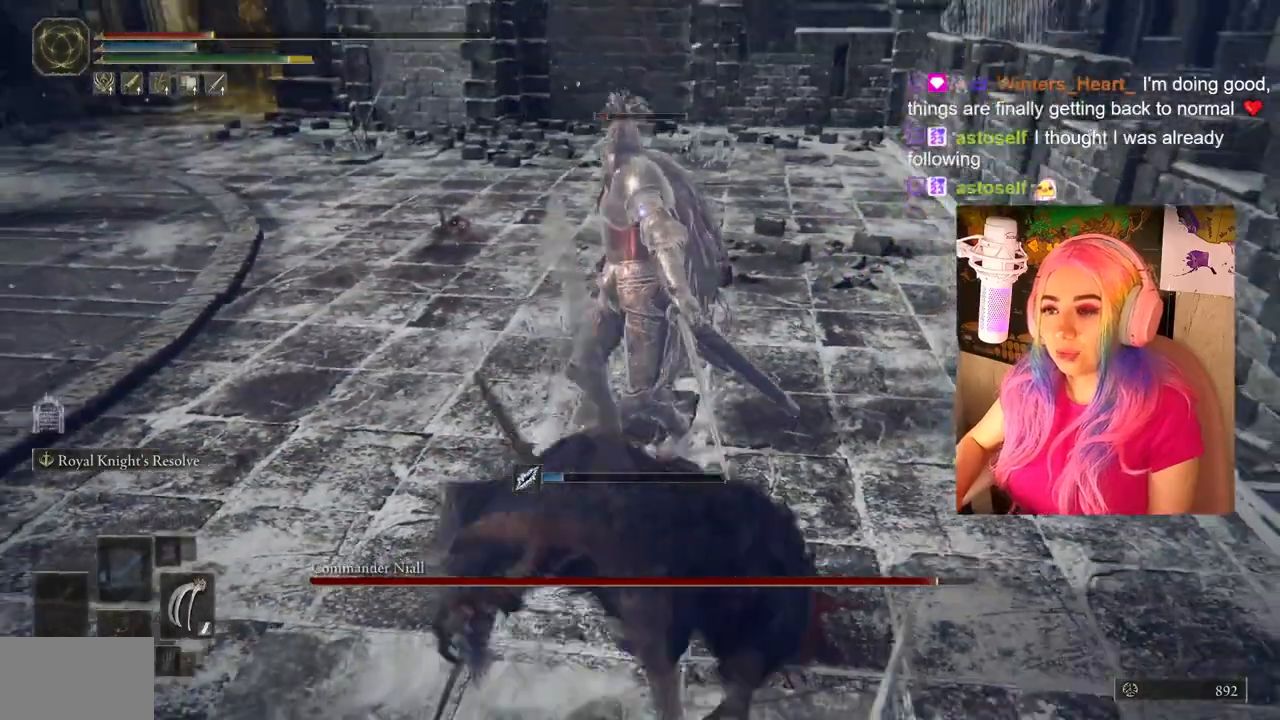
{"buttons": ["TRIANGLE", "DPAD_UP"], "left_stick": "center", "right_stick": "center", "events": [[200, "left_stick", "center"], [283, "TRIANGLE", "down"], [400, "DPAD_UP", "down"]]}
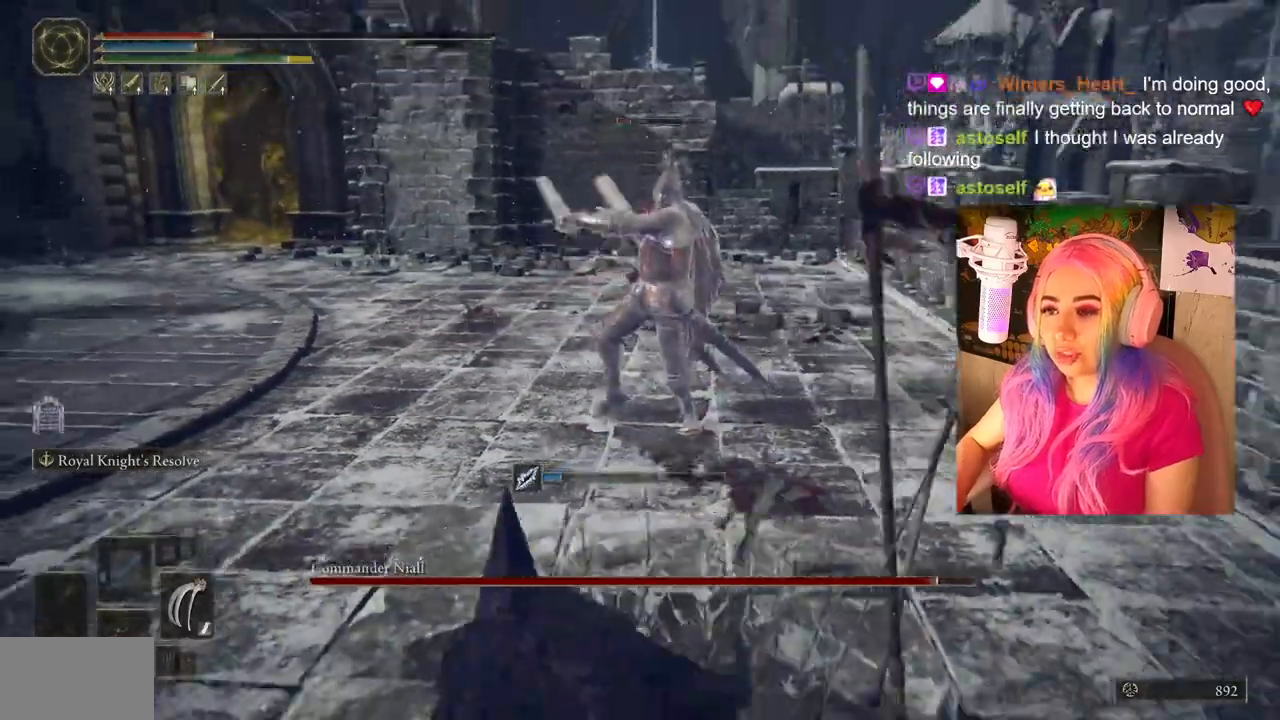
{"buttons": [], "left_stick": "down", "right_stick": "center", "events": [[183, "DPAD_UP", "up"], [217, "TRIANGLE", "up"], [400, "left_stick", "down"]]}
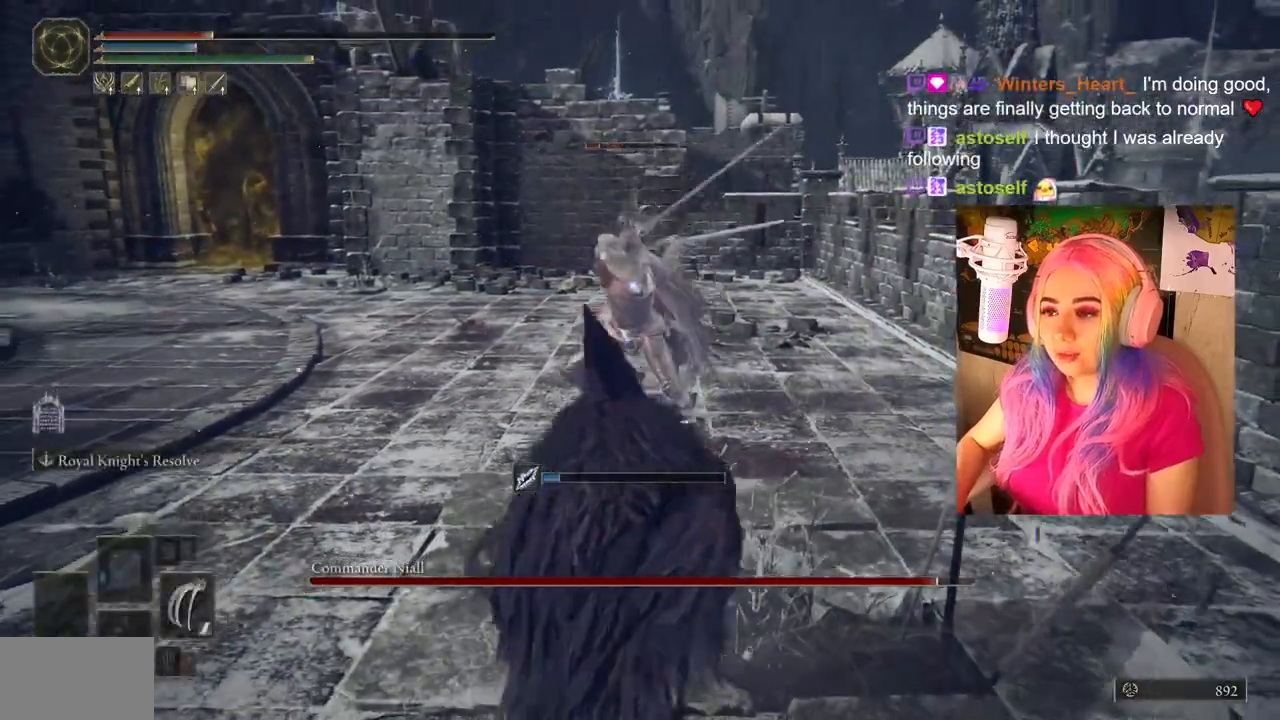
{"buttons": [], "left_stick": "down", "right_stick": "center", "events": []}
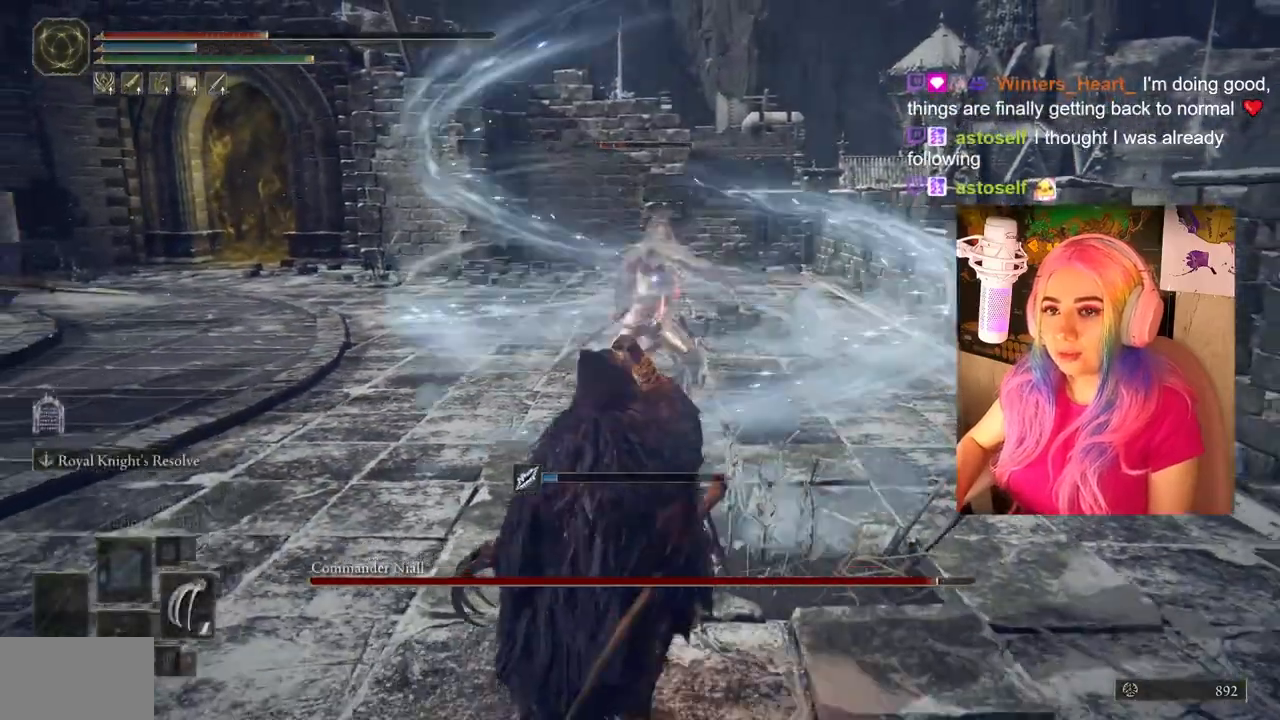
{"buttons": [], "left_stick": "down", "right_stick": "center", "events": []}
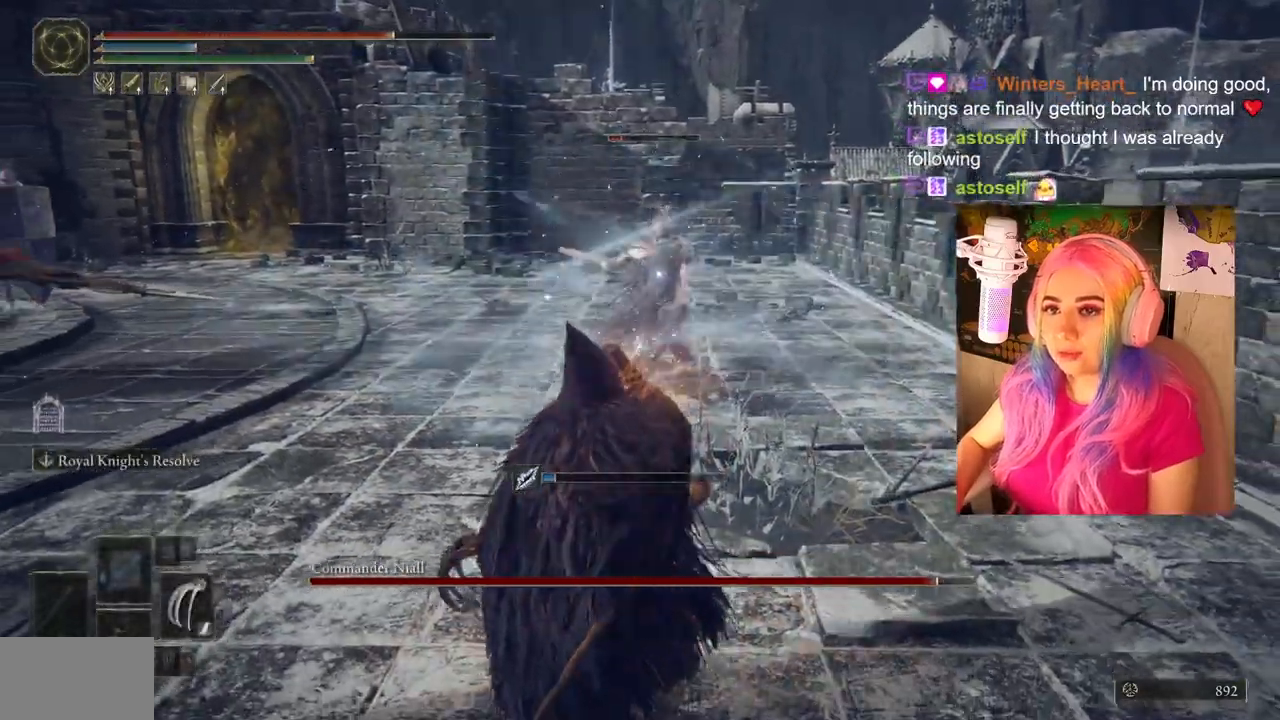
{"buttons": [], "left_stick": "down", "right_stick": "center", "events": []}
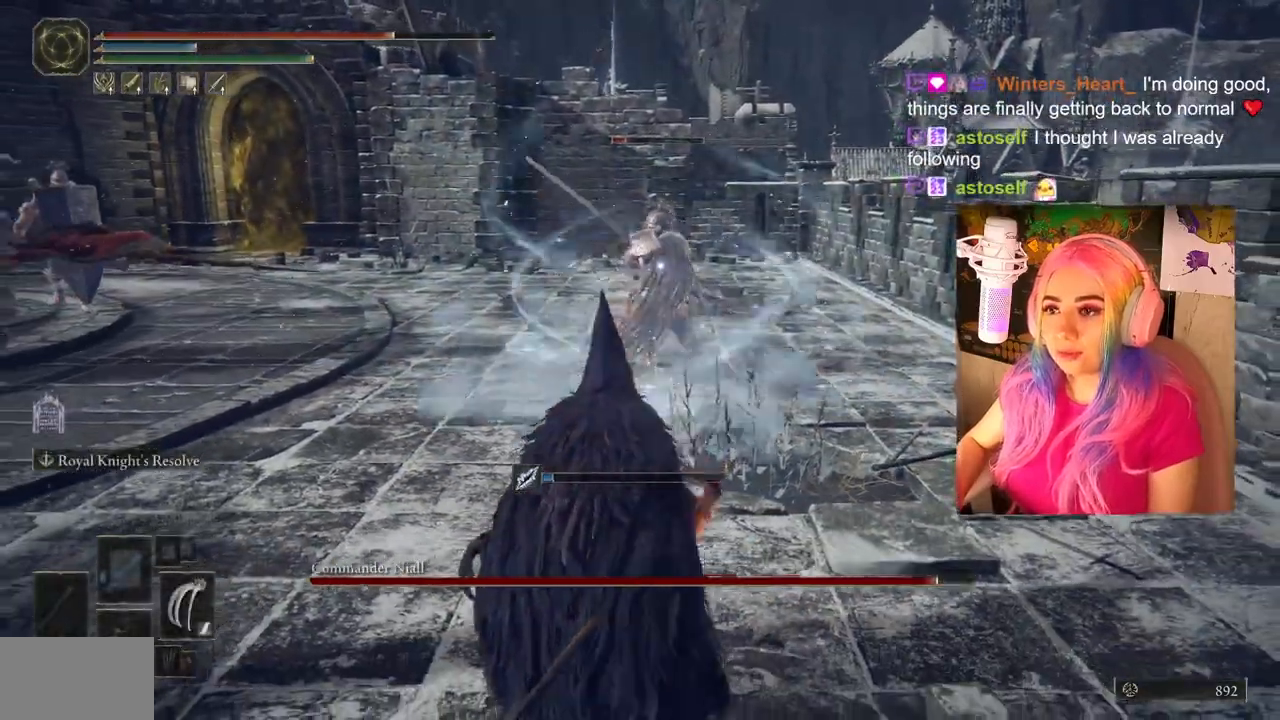
{"buttons": [], "left_stick": "down-left", "right_stick": "center", "events": [[250, "CIRCLE", "down"], [400, "CIRCLE", "up"], [400, "left_stick", "down-left"]]}
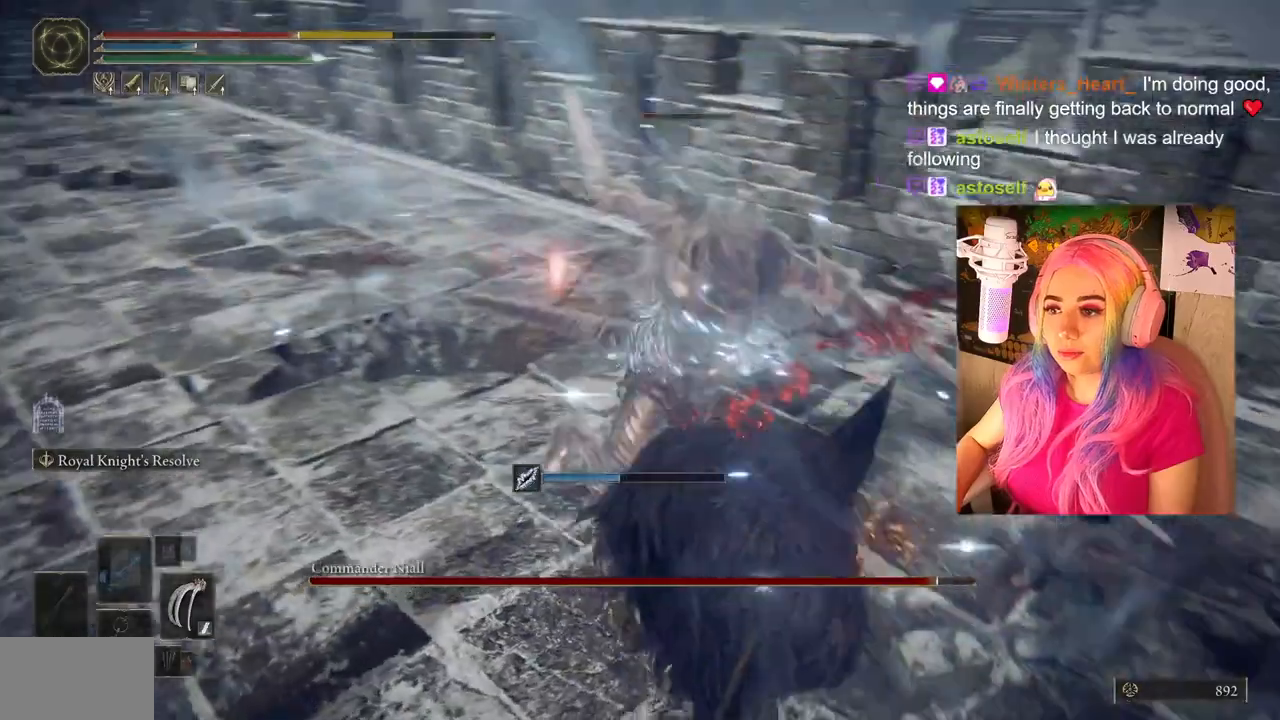
{"buttons": [], "left_stick": "down-left", "right_stick": "center", "events": [[250, "CIRCLE", "down"], [333, "CIRCLE", "up"], [400, "CIRCLE", "down"], [483, "CIRCLE", "up"]]}
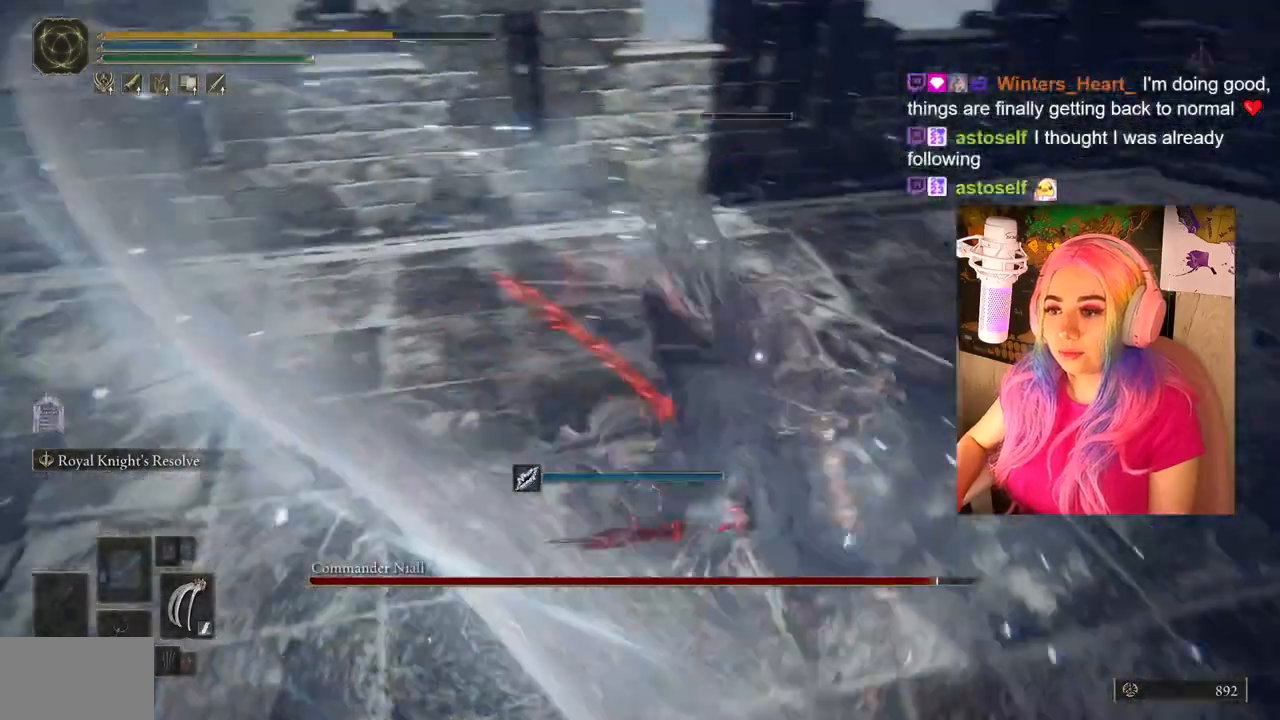
{"buttons": [], "left_stick": "down-left", "right_stick": "center", "events": []}
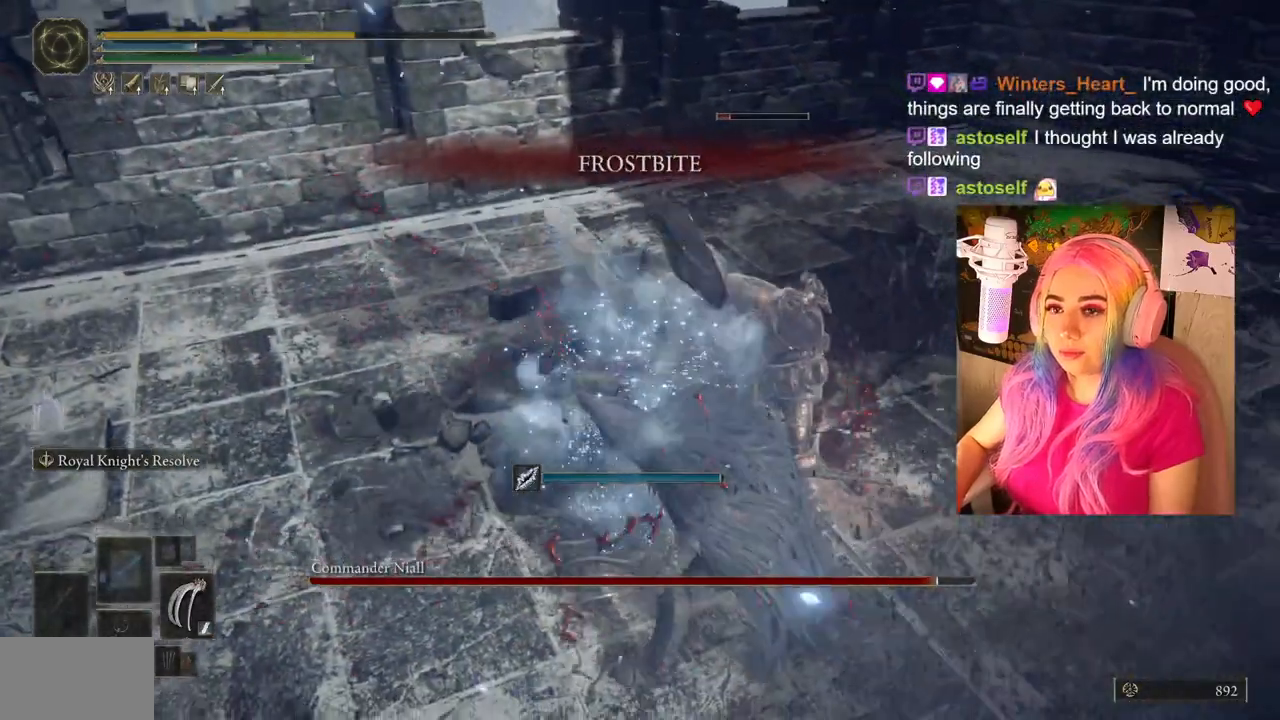
{"buttons": [], "left_stick": "down-left", "right_stick": "center", "events": [[200, "CIRCLE", "down"], [317, "CIRCLE", "up"]]}
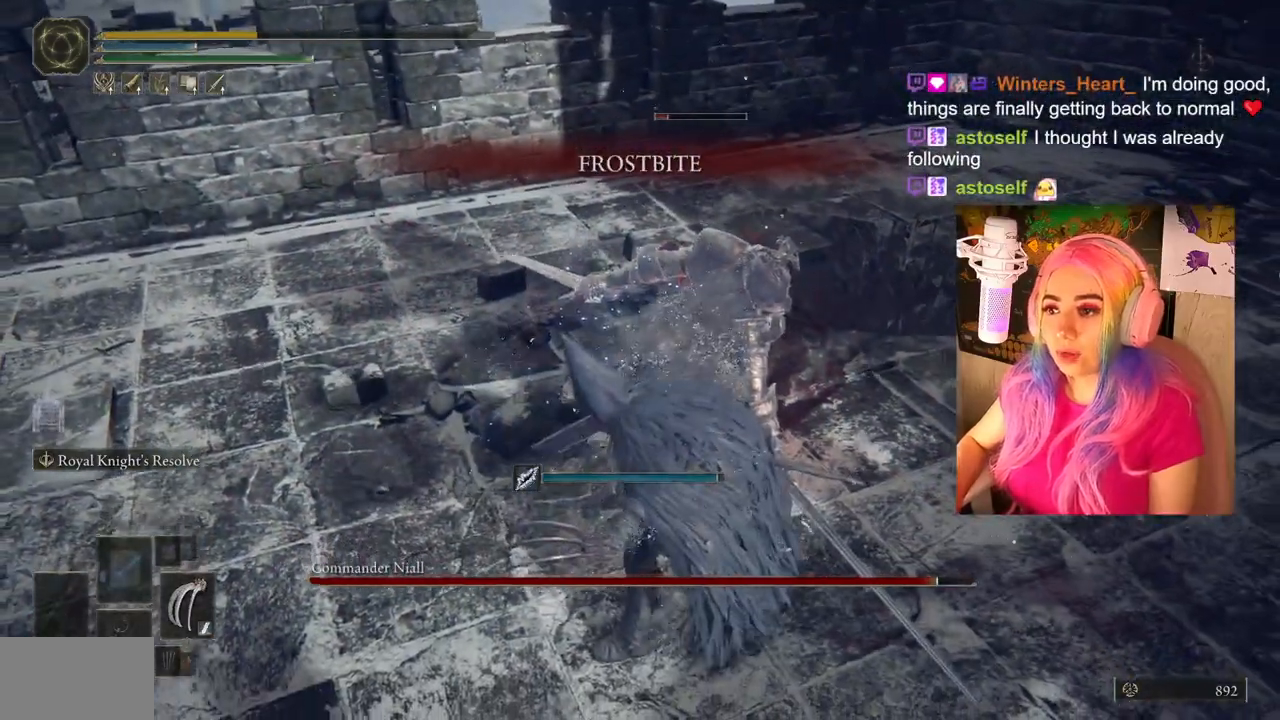
{"buttons": [], "left_stick": "center", "right_stick": "center", "events": [[183, "left_stick", "center"]]}